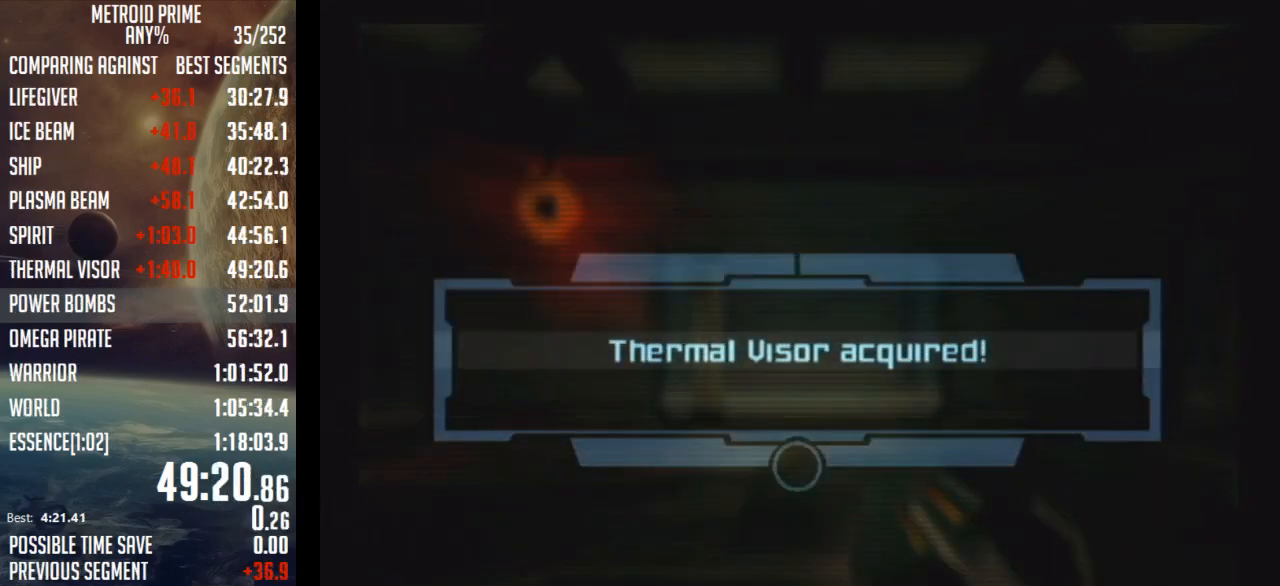
Gameplay with a controller (Nintendo layout); each line is a JSON object with the inputs held at the frame after it. "events" lists button and stick changes between this image and that frame as [ms after this image, input, new state], when the widget could be followed in between. Not read: L3 R3.
{"buttons": [], "left_stick": "center", "right_stick": "center", "events": [[117, "A", "down"], [183, "A", "up"], [283, "A", "down"], [333, "A", "up"], [433, "A", "down"], [483, "A", "up"]]}
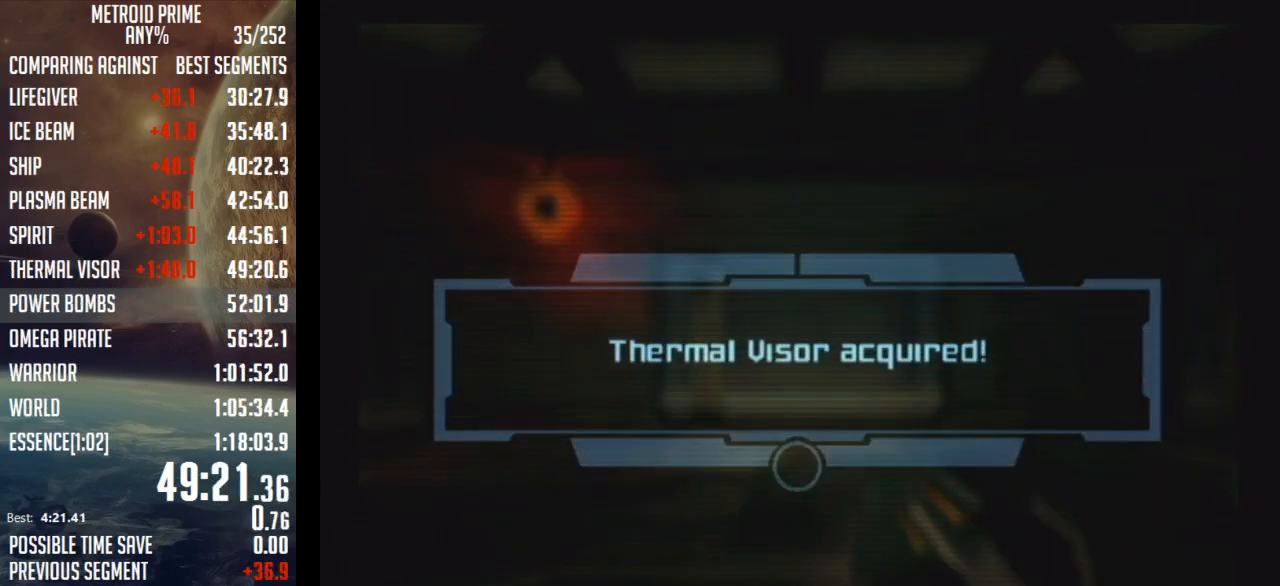
{"buttons": [], "left_stick": "center", "right_stick": "center", "events": [[83, "A", "down"], [150, "A", "up"], [233, "A", "down"], [317, "A", "up"], [400, "A", "down"], [467, "A", "up"]]}
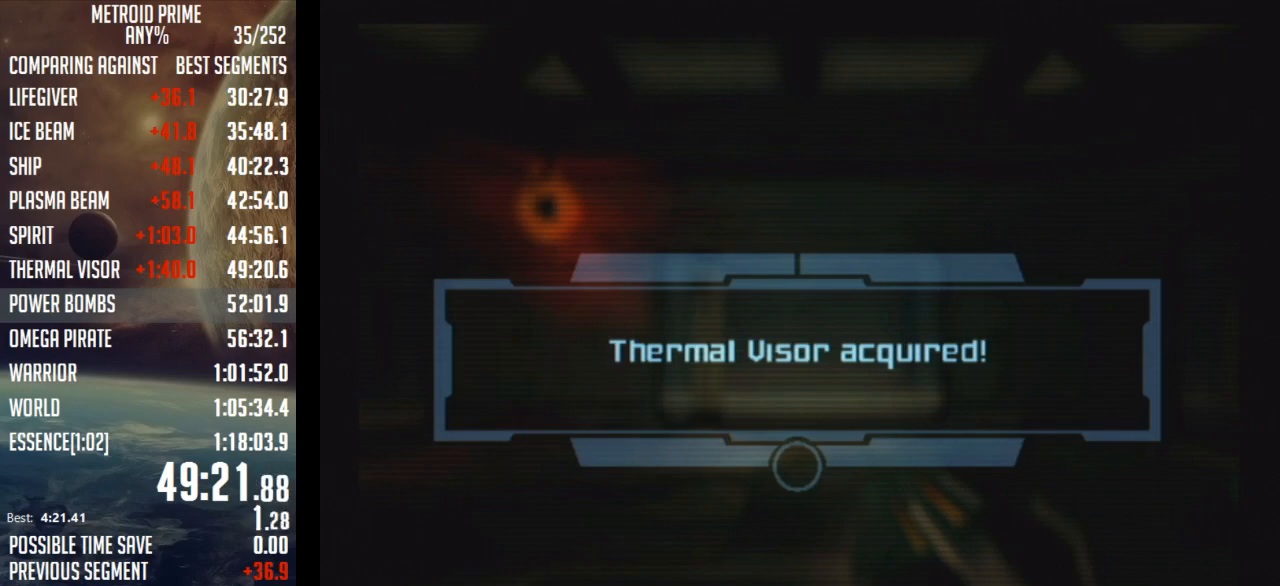
{"buttons": ["A"], "left_stick": "center", "right_stick": "center", "events": [[33, "A", "down"], [117, "A", "up"], [183, "A", "down"], [283, "A", "up"], [333, "A", "down"], [400, "A", "up"], [467, "A", "down"]]}
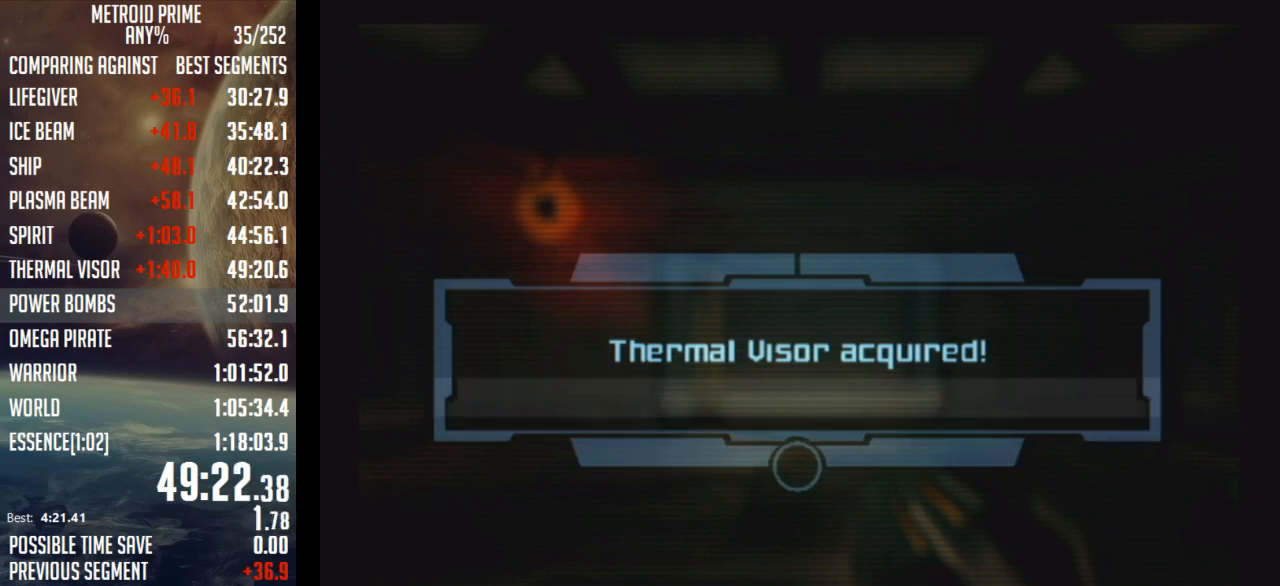
{"buttons": ["A"], "left_stick": "center", "right_stick": "center", "events": [[67, "A", "up"], [117, "A", "down"], [183, "A", "up"], [283, "A", "down"], [367, "A", "up"], [433, "A", "down"]]}
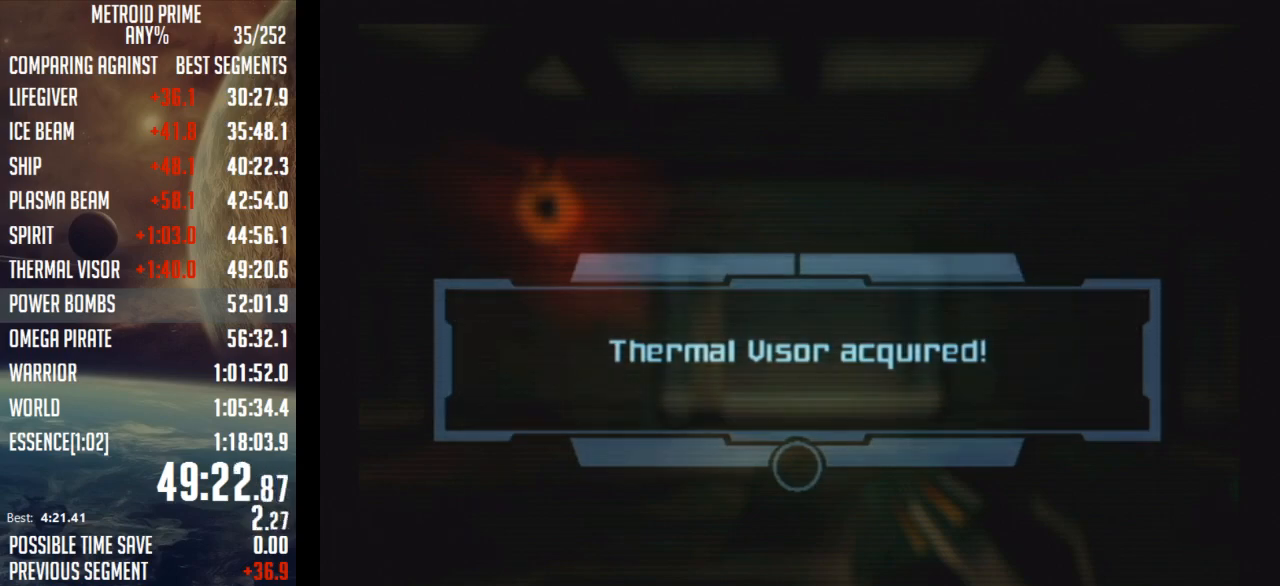
{"buttons": [], "left_stick": "center", "right_stick": "center", "events": [[33, "A", "up"], [83, "A", "down"], [183, "A", "up"], [250, "A", "down"], [333, "A", "up"], [400, "A", "down"], [483, "A", "up"]]}
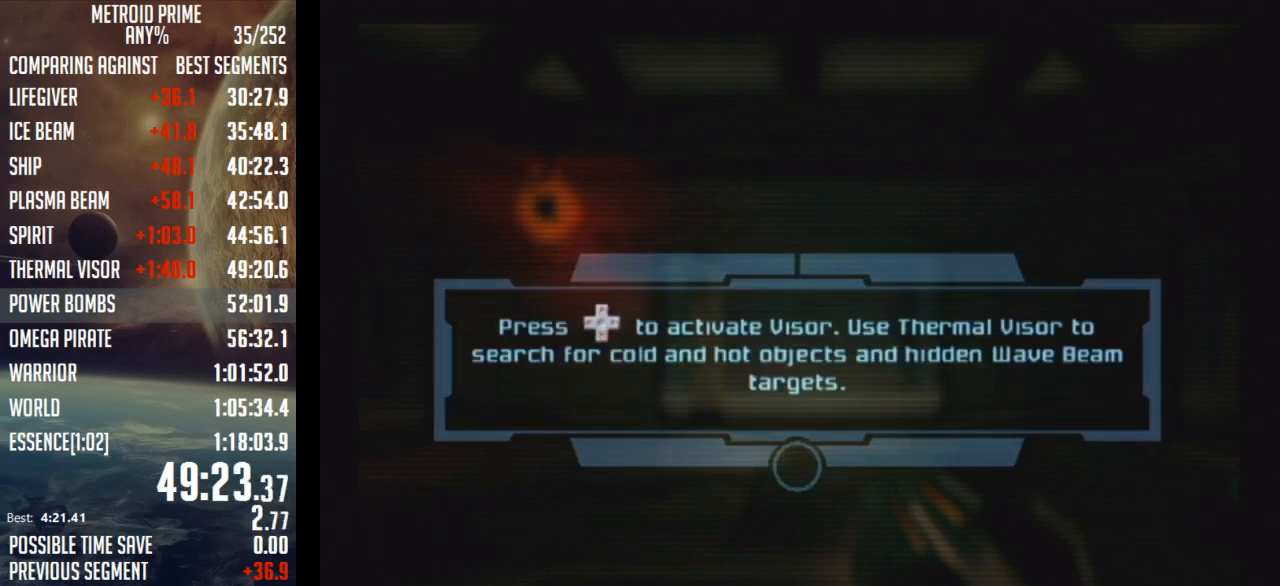
{"buttons": [], "left_stick": "center", "right_stick": "center", "events": [[83, "A", "down"], [150, "A", "up"], [217, "A", "down"], [317, "A", "up"], [367, "A", "down"], [433, "A", "up"]]}
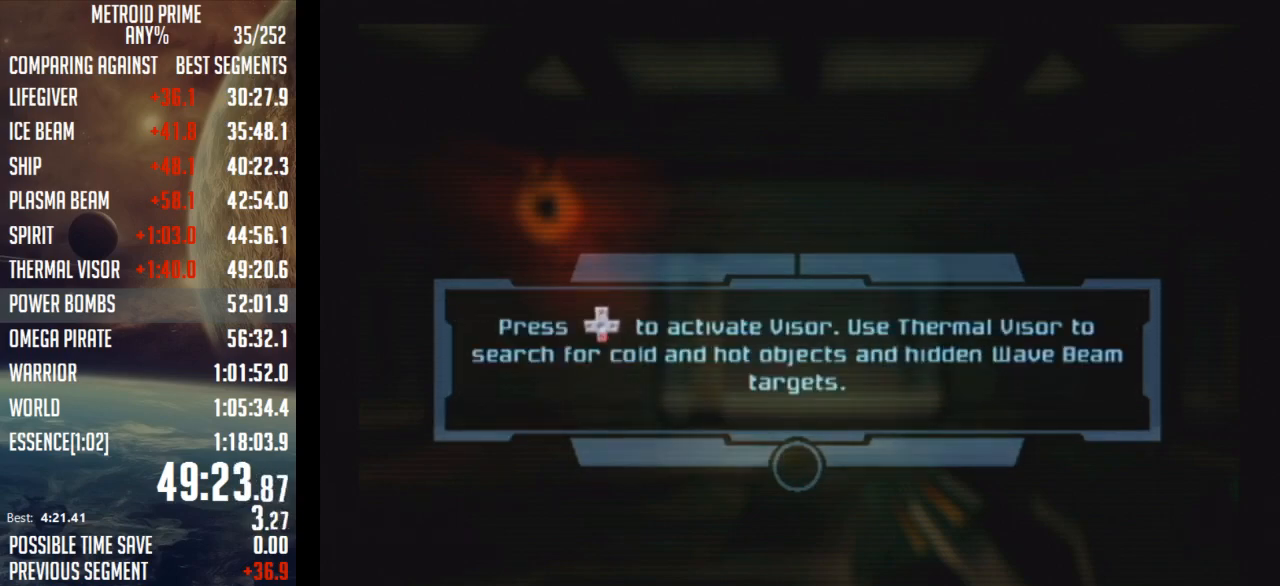
{"buttons": ["A"], "left_stick": "center", "right_stick": "center", "events": [[17, "A", "down"], [83, "A", "up"], [150, "A", "down"], [250, "A", "up"], [300, "A", "down"], [400, "A", "up"], [467, "A", "down"]]}
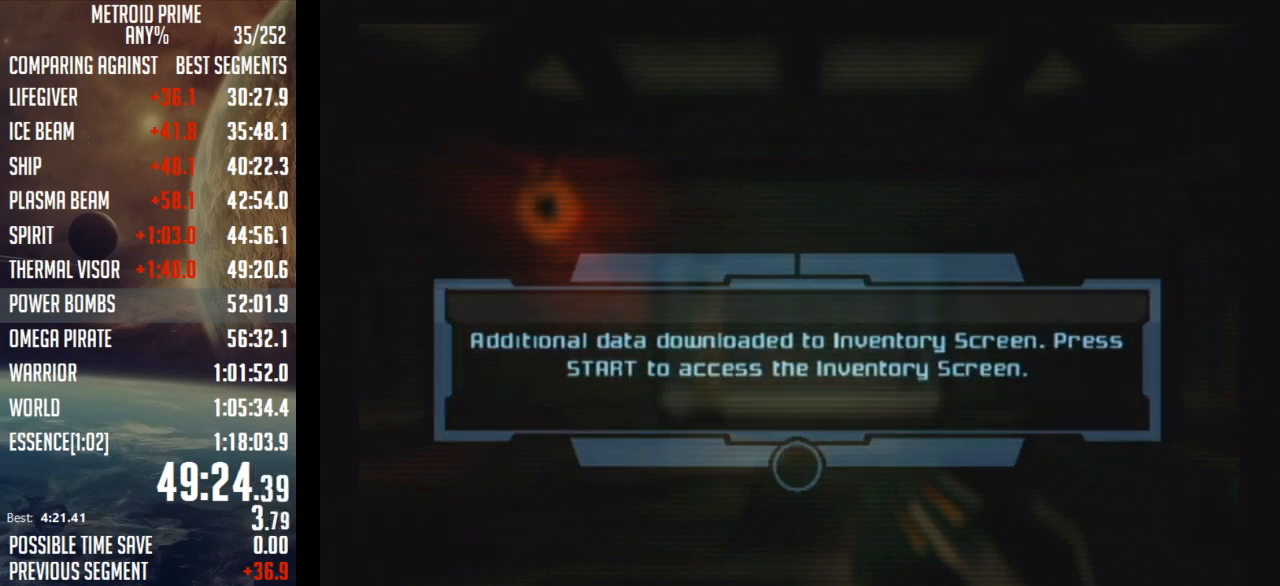
{"buttons": [], "left_stick": "center", "right_stick": "center", "events": [[67, "A", "up"], [117, "A", "down"], [183, "A", "up"], [267, "A", "down"], [333, "A", "up"], [433, "A", "down"], [500, "A", "up"]]}
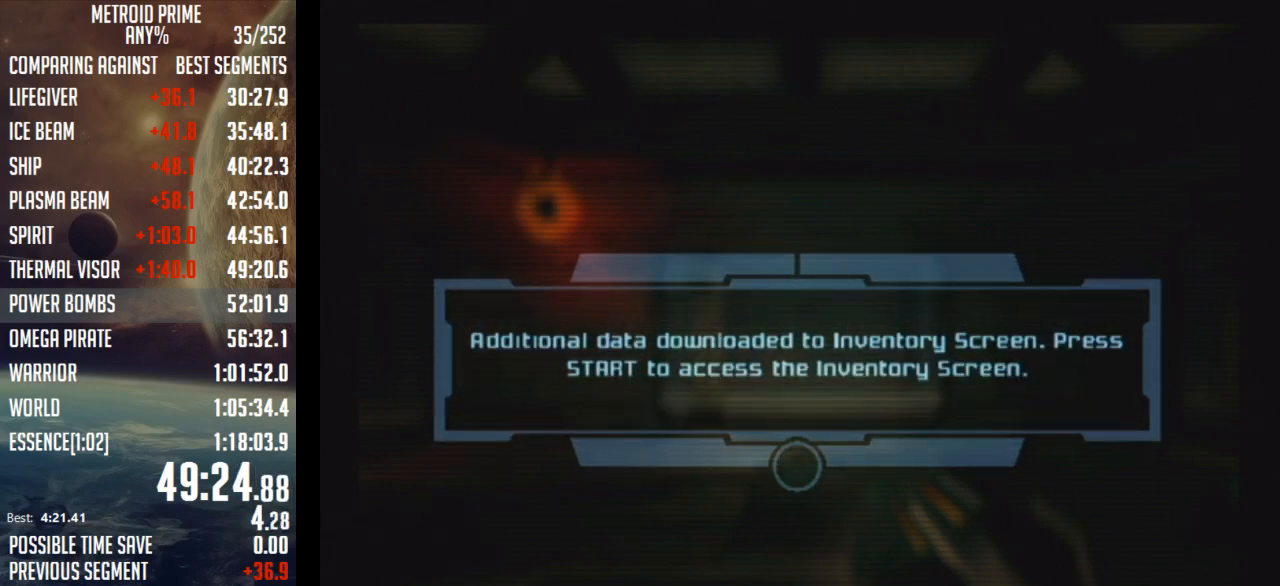
{"buttons": [], "left_stick": "right", "right_stick": "center", "events": [[83, "A", "down"], [117, "A", "up"], [250, "A", "down"], [300, "A", "up"], [433, "left_stick", "down-right"], [500, "left_stick", "right"]]}
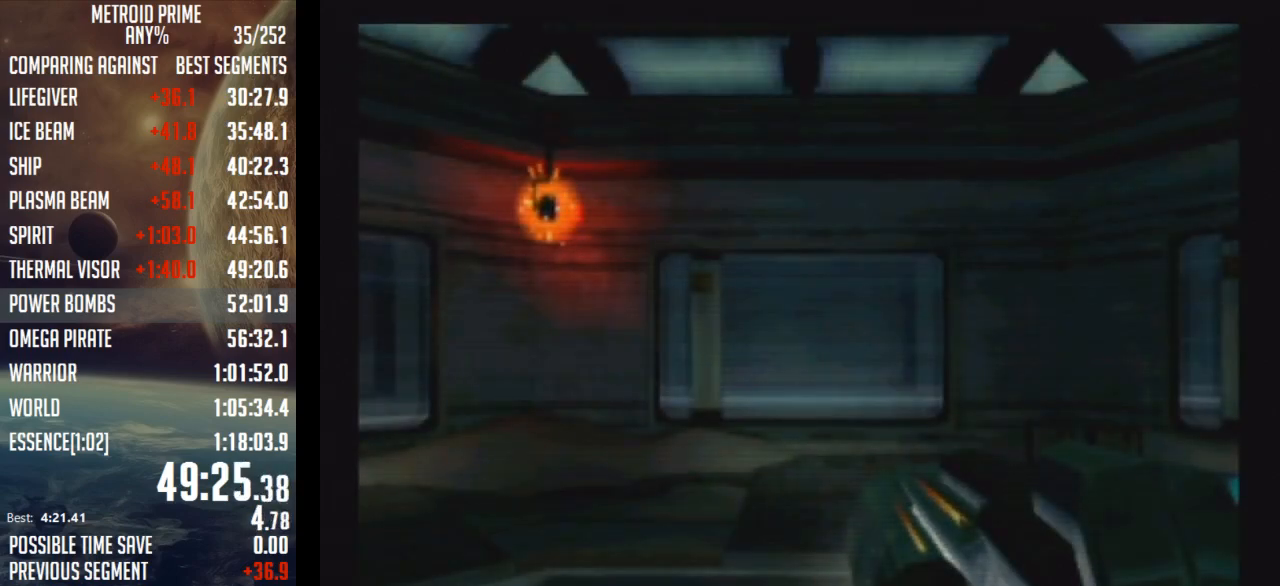
{"buttons": [], "left_stick": "center", "right_stick": "center", "events": [[17, "left_stick", "up-right"], [83, "left_stick", "up-left"], [150, "left_stick", "down-left"], [217, "left_stick", "down-right"], [300, "left_stick", "up-right"], [367, "left_stick", "up-left"], [433, "left_stick", "center"]]}